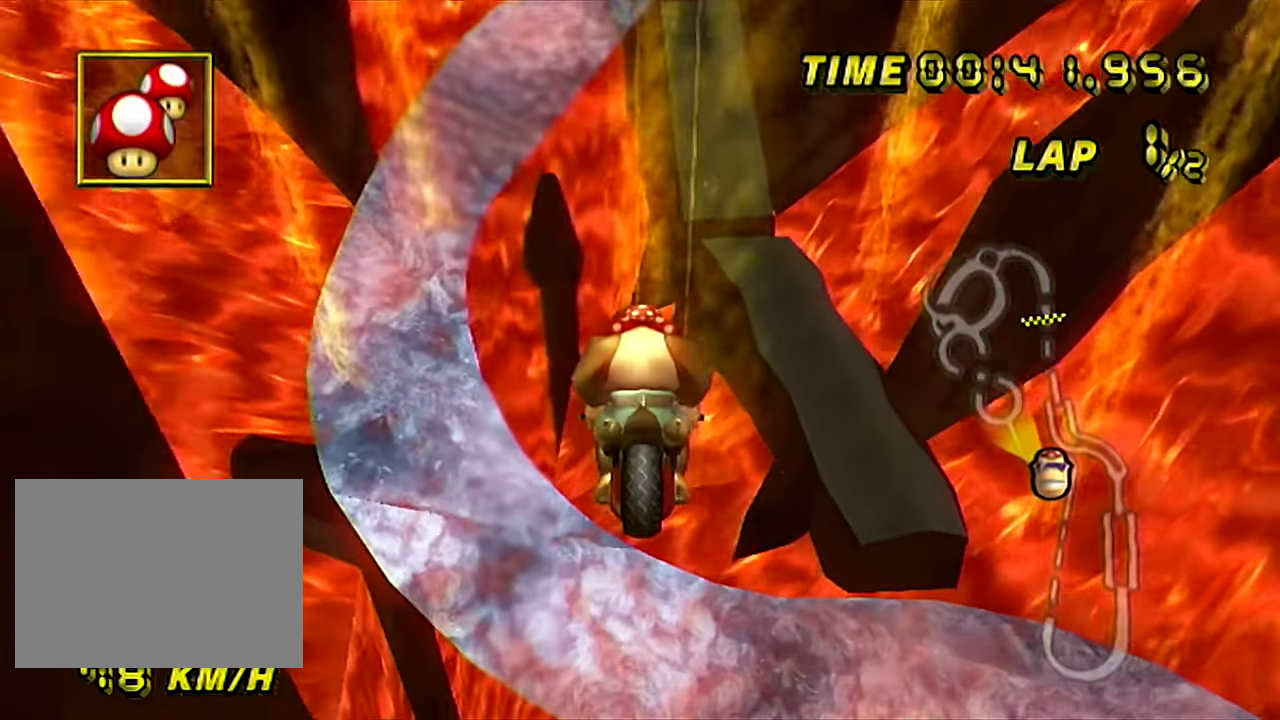
Gameplay with a controller (Nintendo layout); each line is a JSON object with the inputs held at the frame after it. "events" lists button and stick changes between this image and that frame as [ms after this image, input, new state], when the widget could be followed in between. Not read: B C_DOWN C_LEFT C_RIGHT C_UP L3 R3 Z.
{"buttons": ["A"], "left_stick": "up", "events": []}
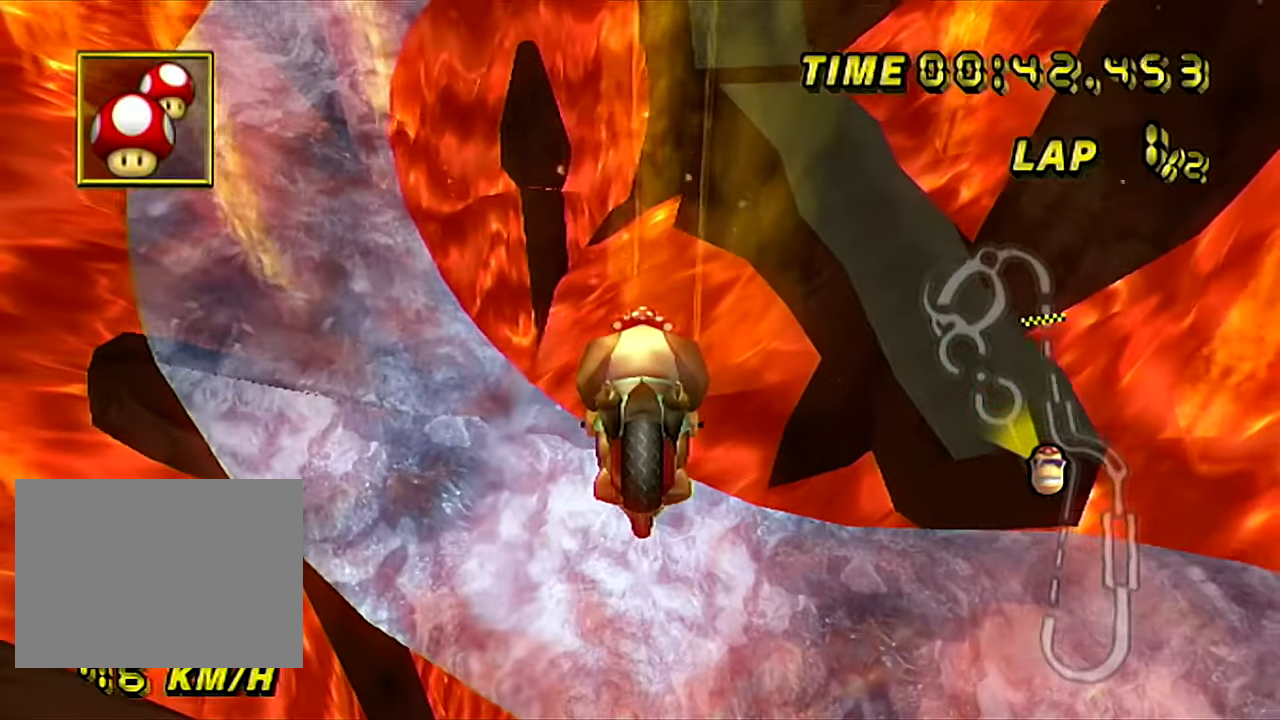
{"buttons": ["A", "R1"], "left_stick": "up", "events": [[467, "R1", "down"]]}
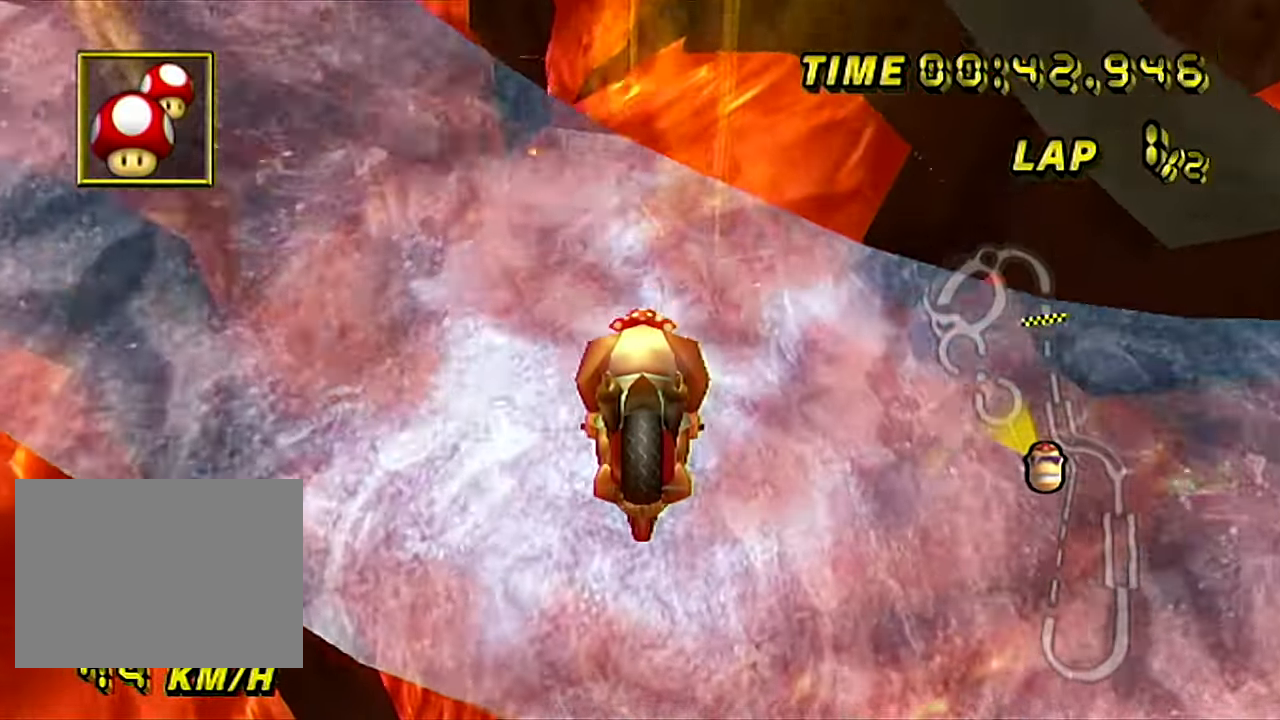
{"buttons": ["A", "R1"], "left_stick": "left", "events": [[184, "left_stick", "up-left"], [334, "left_stick", "left"]]}
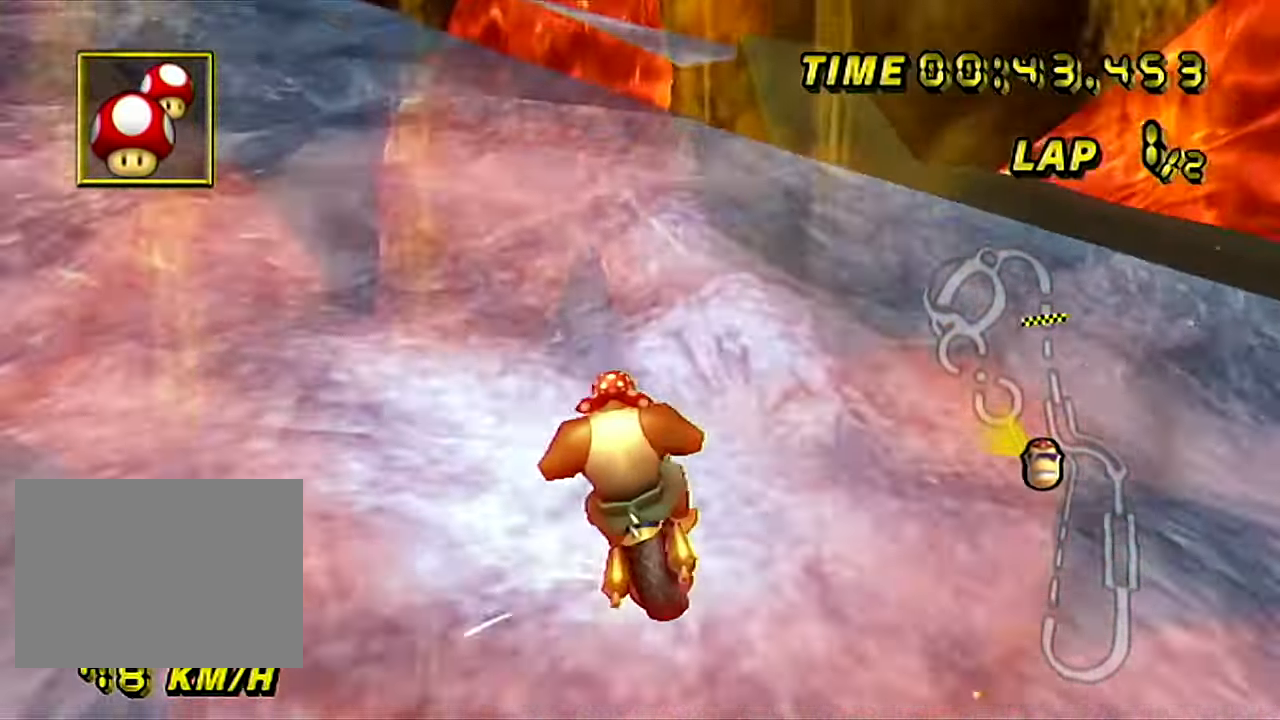
{"buttons": ["A", "R1"], "left_stick": "center", "events": [[367, "left_stick", "center"], [400, "R1", "up"], [467, "R1", "down"]]}
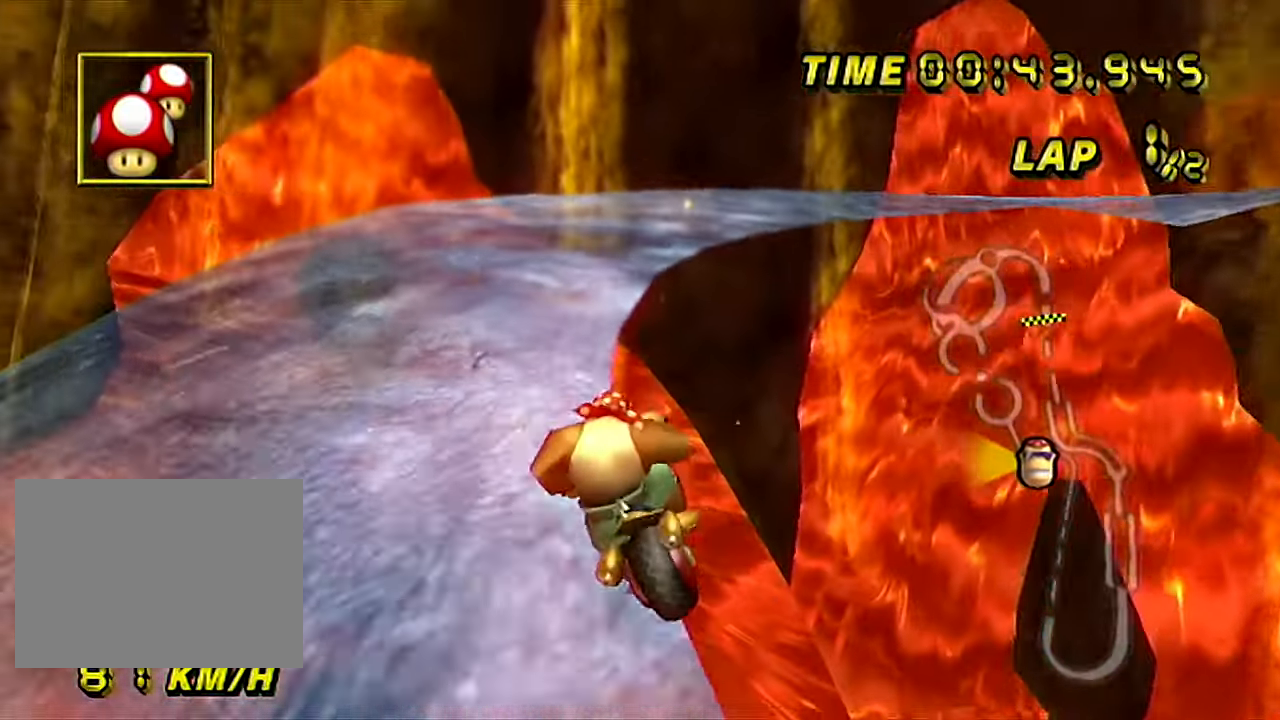
{"buttons": ["A", "R1"], "left_stick": "up-right", "events": [[34, "left_stick", "up-right"], [184, "left_stick", "left"], [417, "left_stick", "up-right"]]}
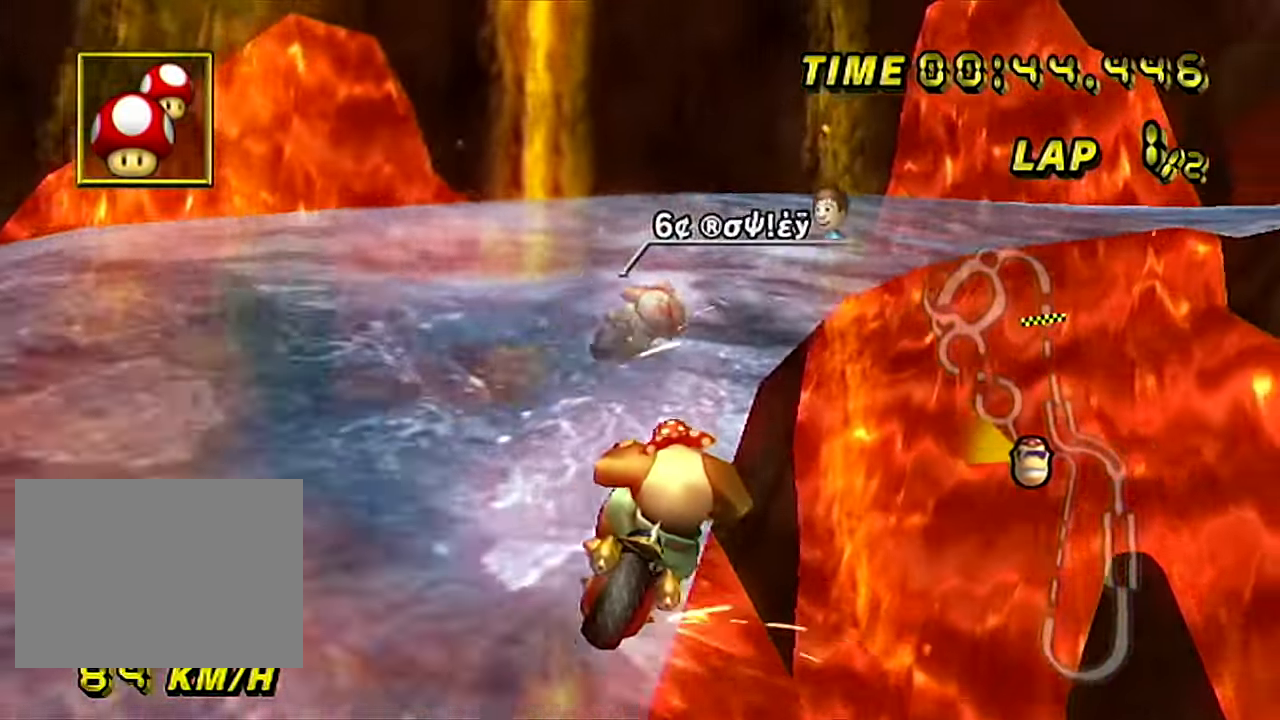
{"buttons": ["A", "R1"], "left_stick": "up-right", "events": []}
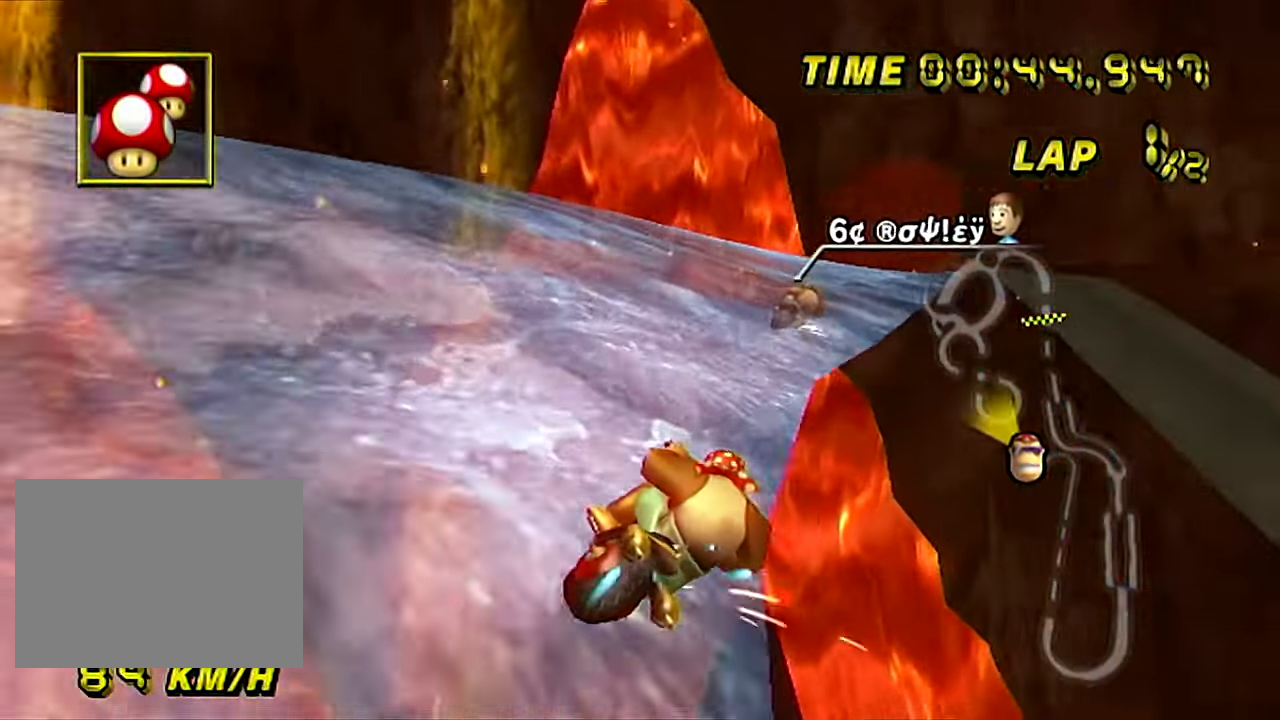
{"buttons": ["A"], "left_stick": "center", "events": [[267, "R1", "up"], [284, "left_stick", "left"], [484, "left_stick", "center"]]}
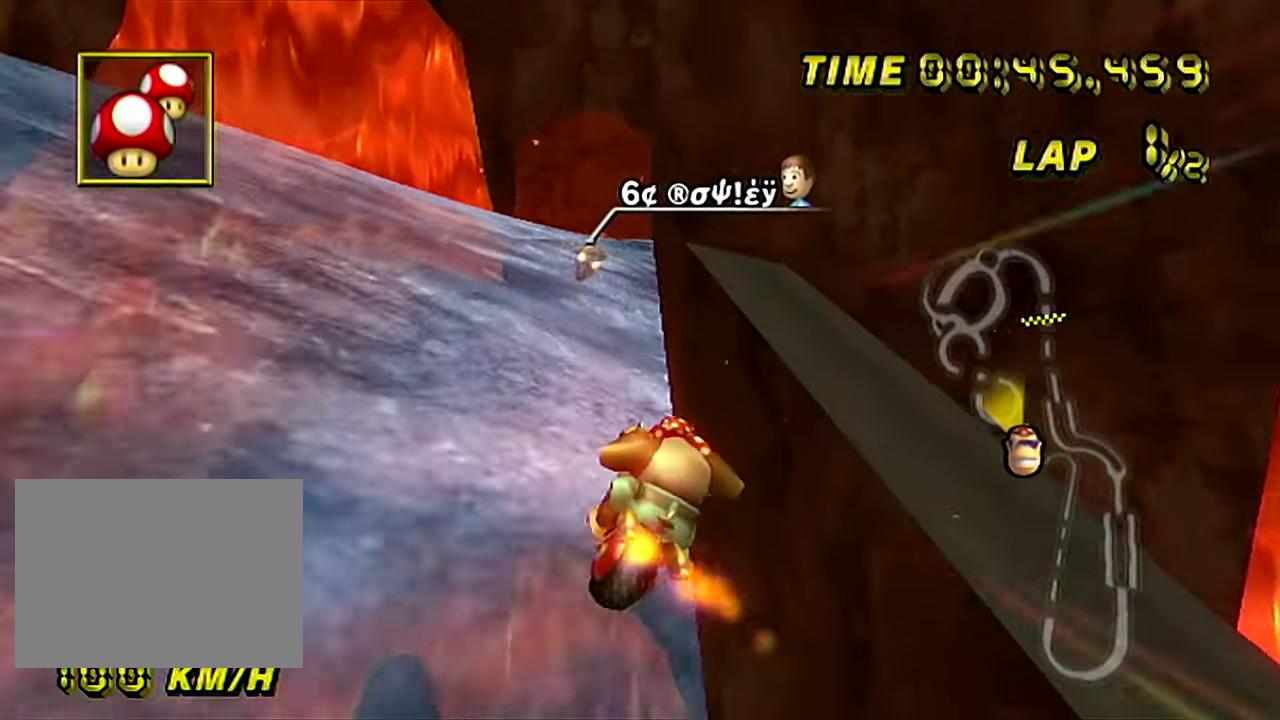
{"buttons": ["A"], "left_stick": "center", "events": [[267, "left_stick", "left"], [367, "left_stick", "center"]]}
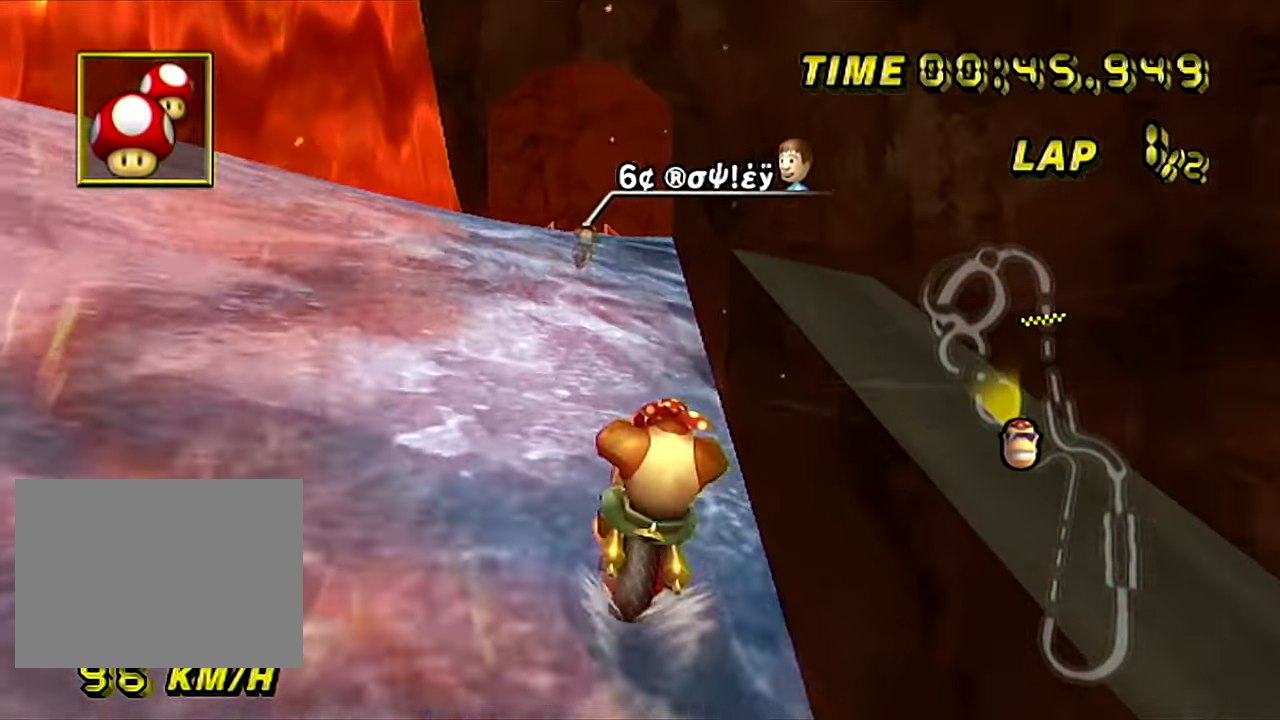
{"buttons": ["A"], "left_stick": "center", "events": []}
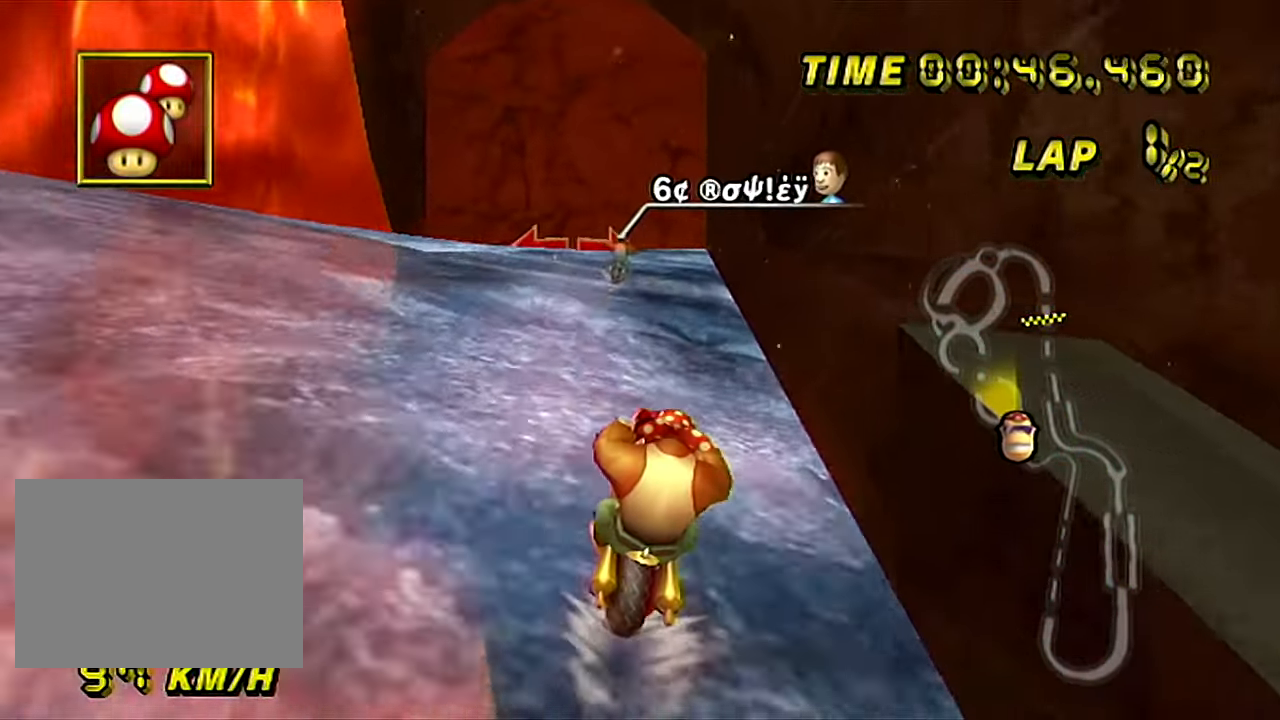
{"buttons": ["A"], "left_stick": "center", "events": []}
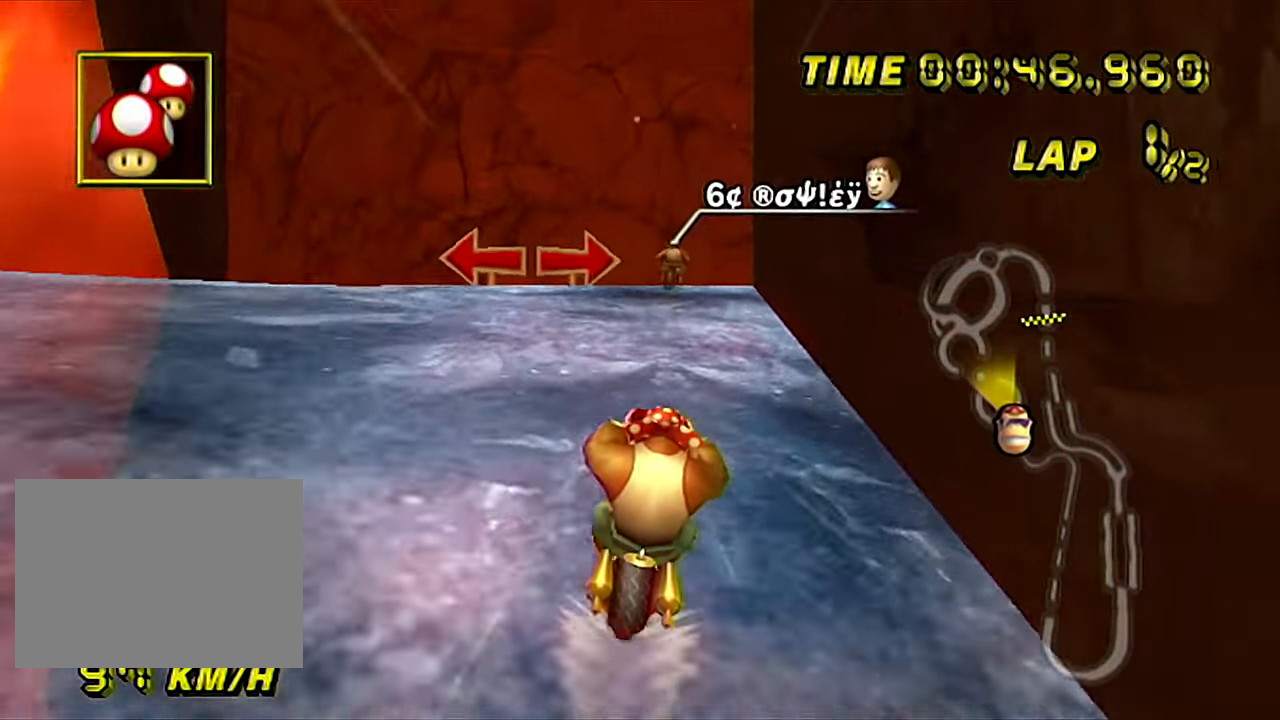
{"buttons": ["A", "R1"], "left_stick": "right", "events": [[267, "R1", "down"], [384, "left_stick", "right"]]}
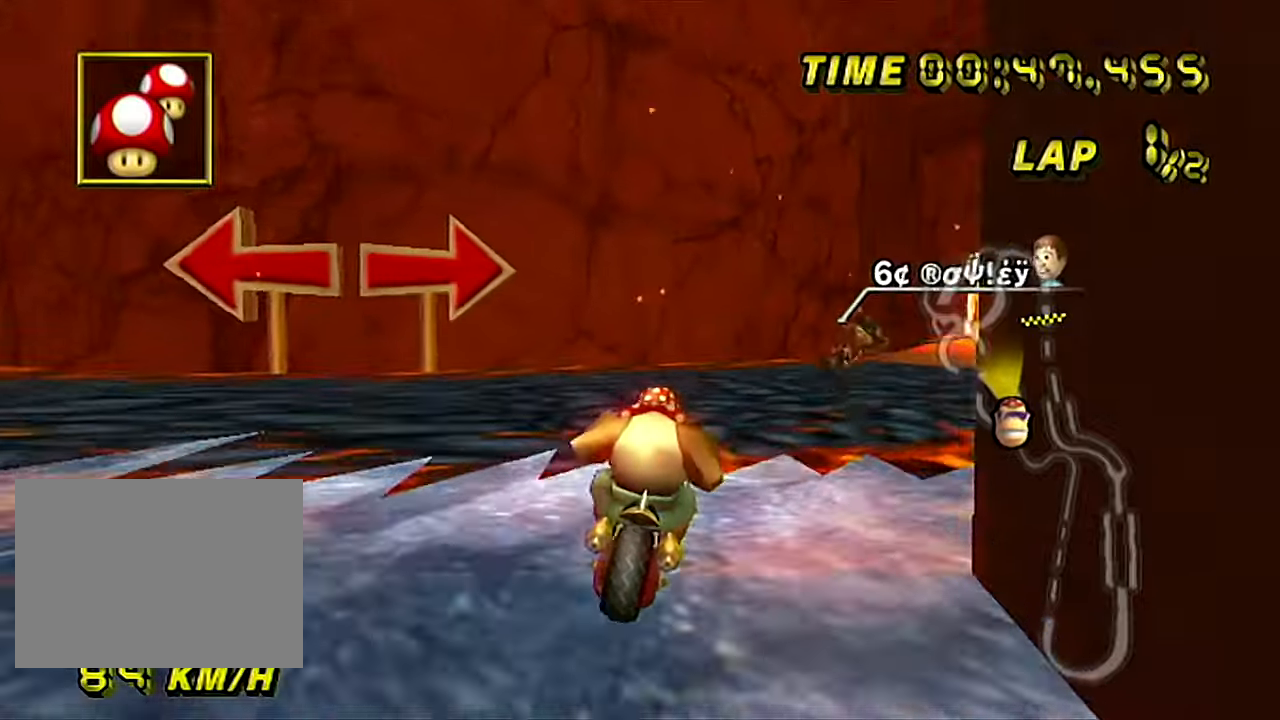
{"buttons": ["A", "R1"], "left_stick": "up-right", "events": [[34, "left_stick", "down-right"], [501, "left_stick", "up-right"]]}
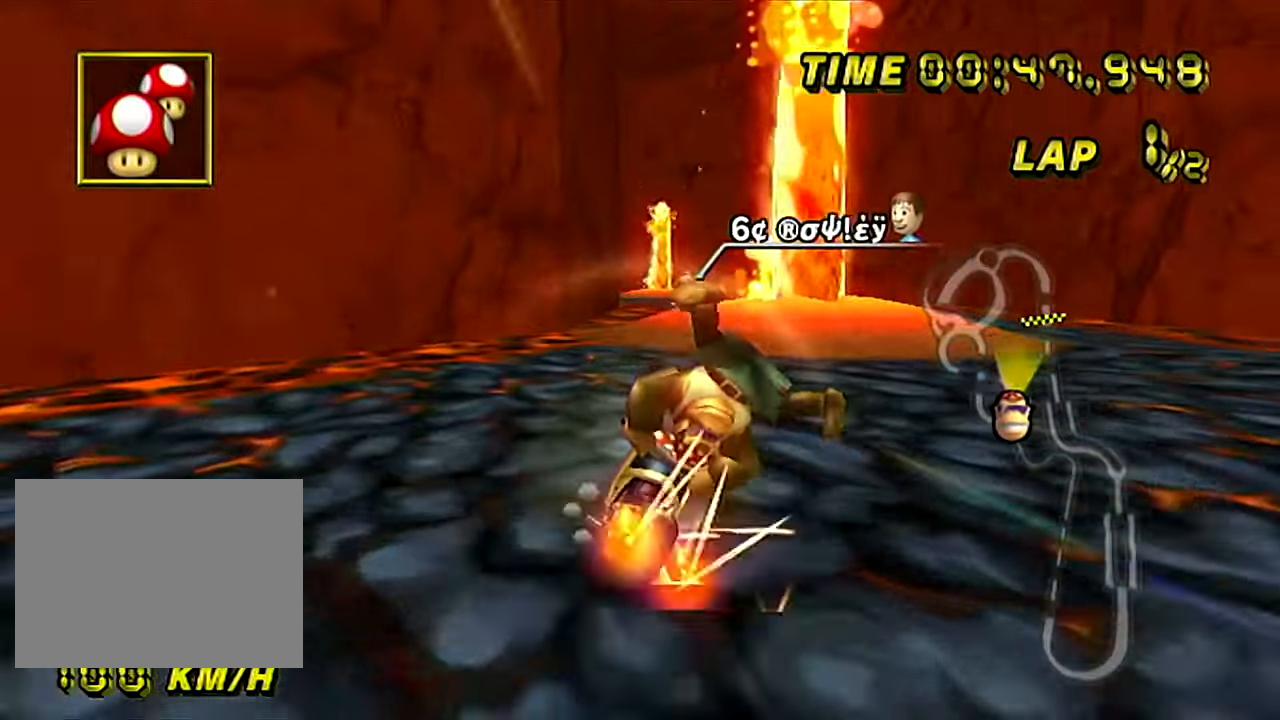
{"buttons": ["A", "R1"], "left_stick": "down-left", "events": [[50, "left_stick", "right"], [150, "left_stick", "center"], [267, "R1", "up"], [333, "R1", "down"], [350, "left_stick", "left"], [467, "left_stick", "down-left"]]}
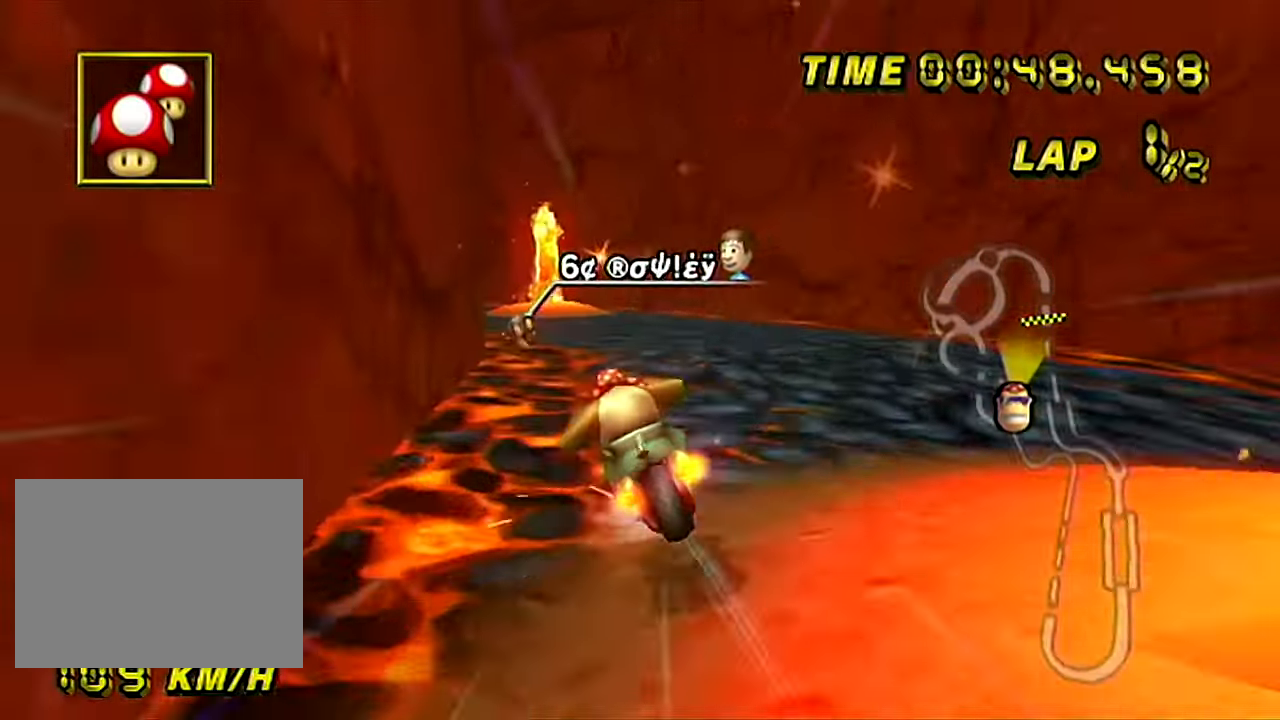
{"buttons": ["A", "R1"], "left_stick": "up-left", "events": [[84, "left_stick", "down-right"], [334, "left_stick", "up-left"]]}
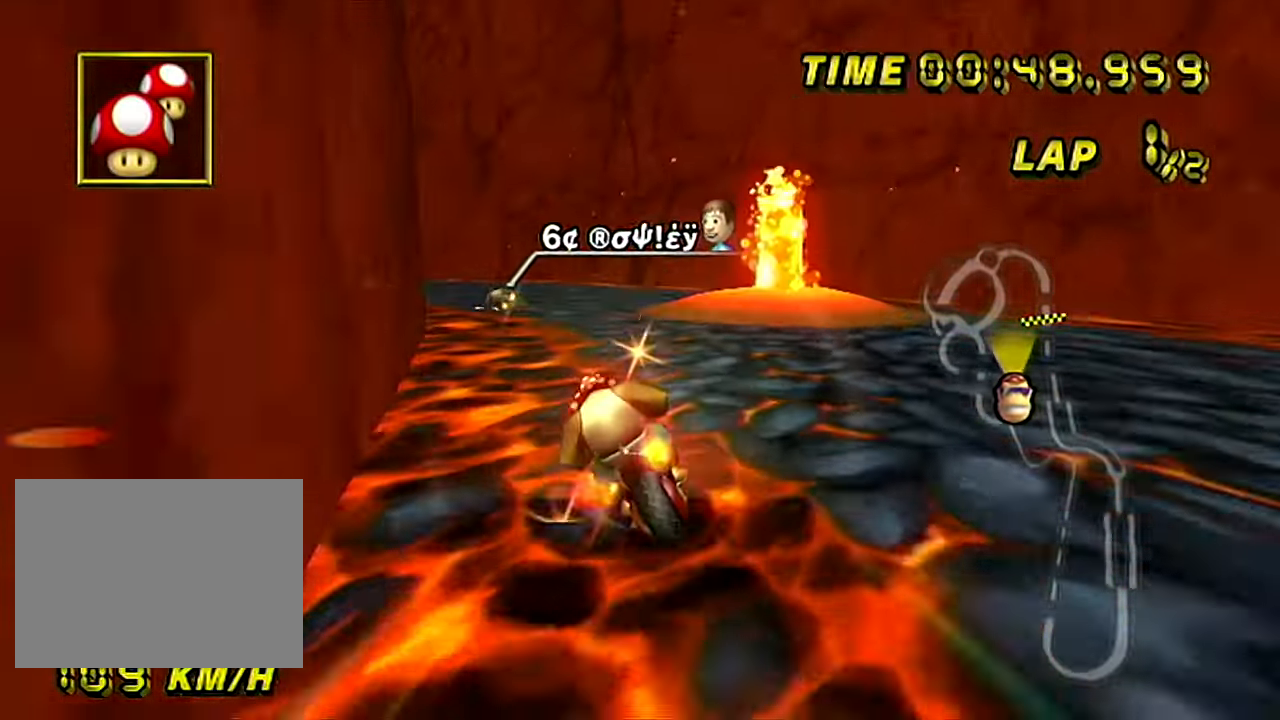
{"buttons": ["A", "R1"], "left_stick": "up-left", "events": []}
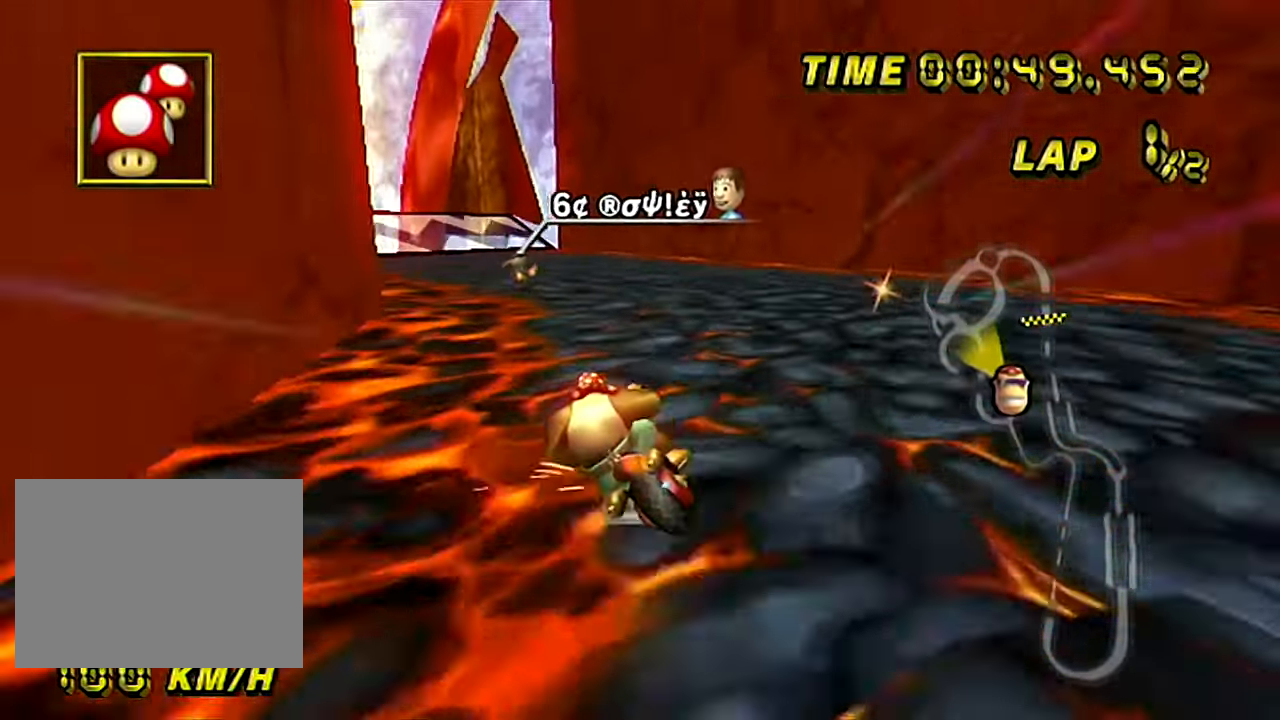
{"buttons": ["A"], "left_stick": "right", "events": [[184, "R1", "up"], [200, "left_stick", "center"], [284, "left_stick", "right"]]}
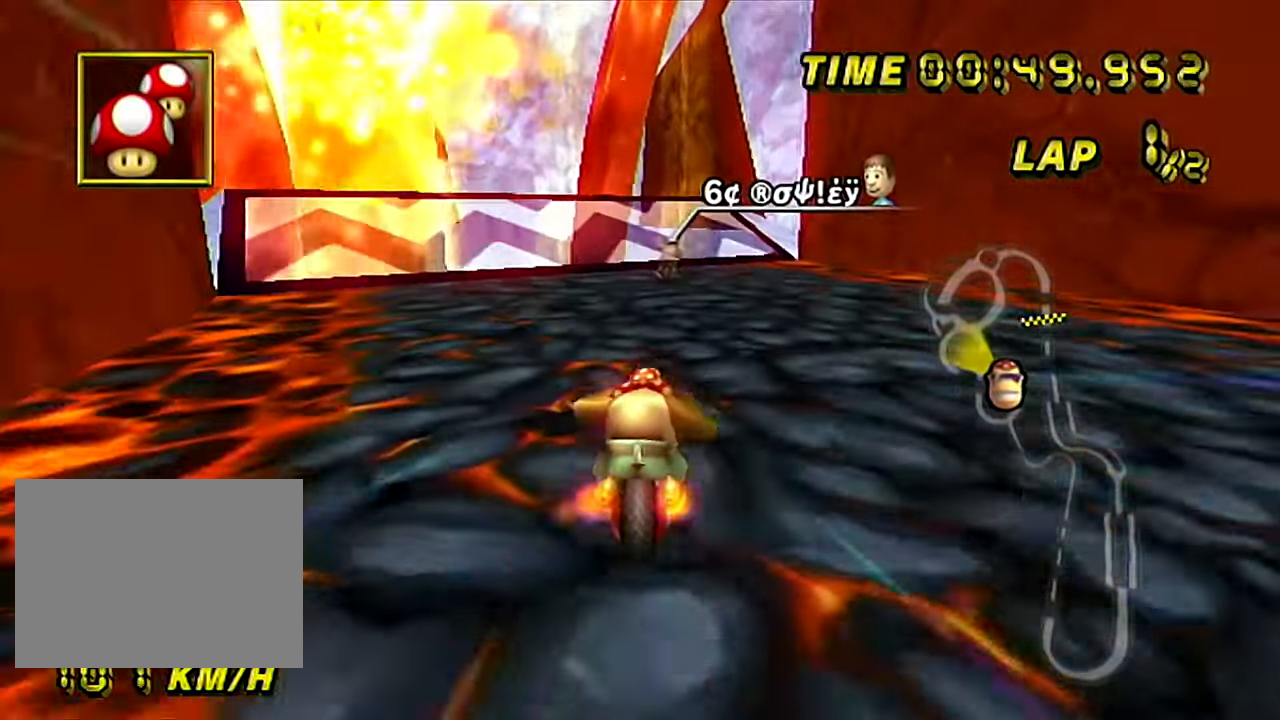
{"buttons": ["A"], "left_stick": "center", "events": [[150, "left_stick", "center"]]}
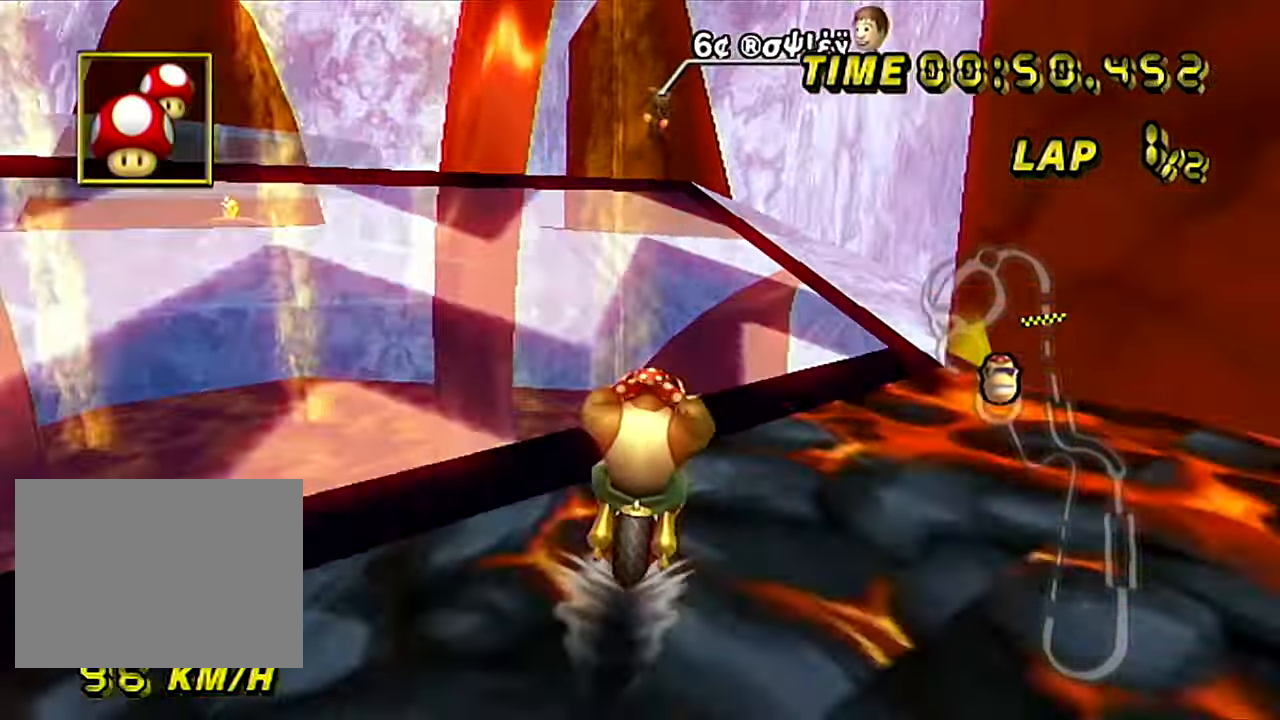
{"buttons": ["A"], "left_stick": "down-right", "events": [[50, "left_stick", "right"], [351, "left_stick", "down-right"]]}
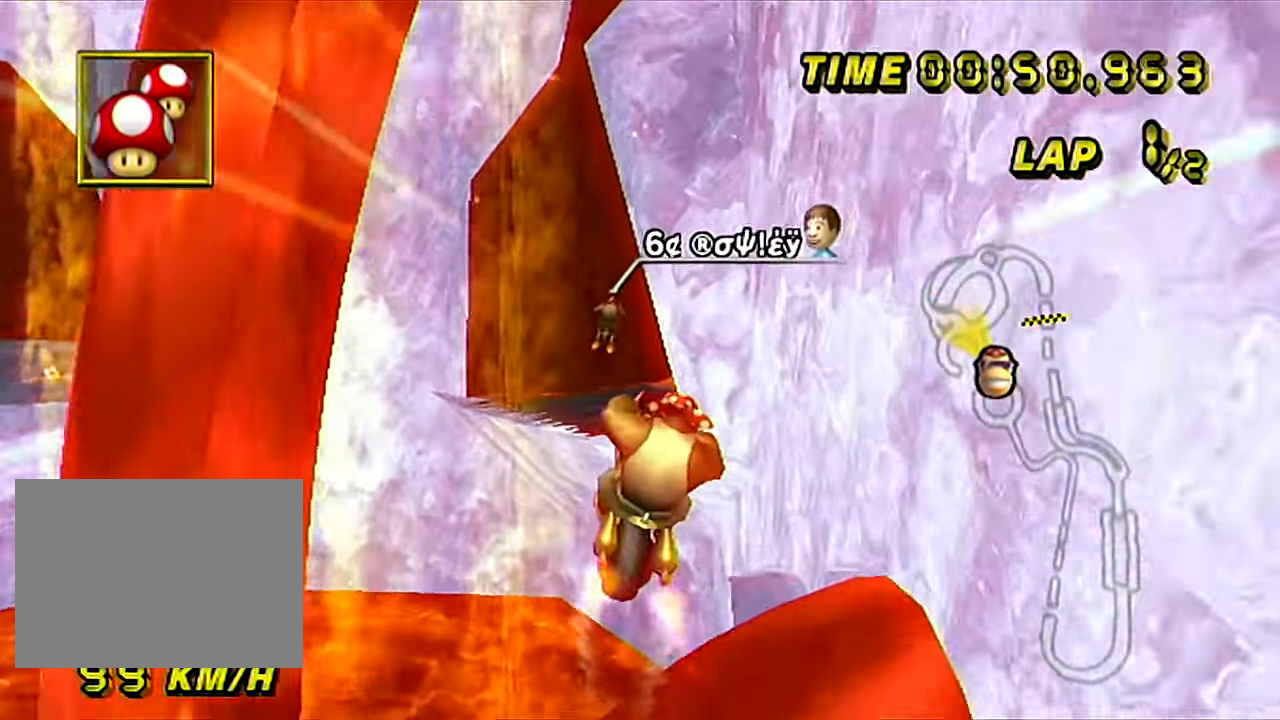
{"buttons": ["A"], "left_stick": "down-left", "events": [[50, "left_stick", "down-left"], [267, "left_stick", "up-left"], [500, "left_stick", "down-left"]]}
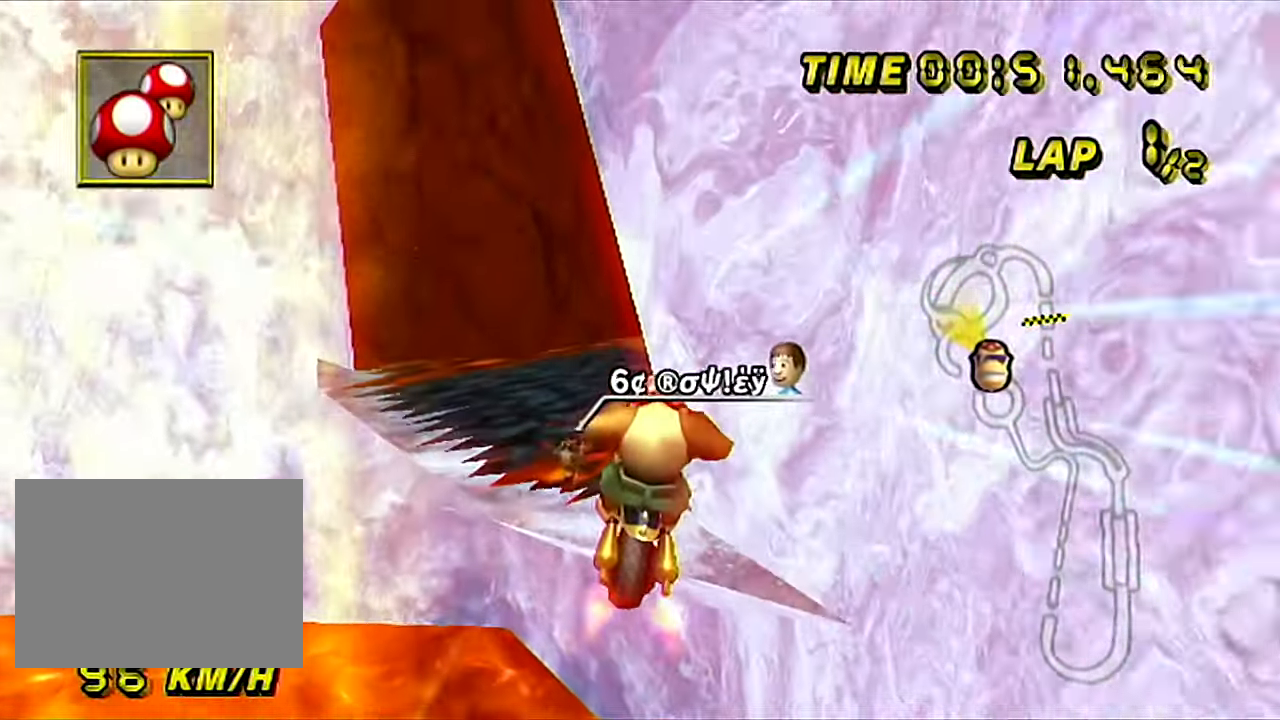
{"buttons": ["A"], "left_stick": "center", "events": [[67, "left_stick", "down"], [434, "left_stick", "center"]]}
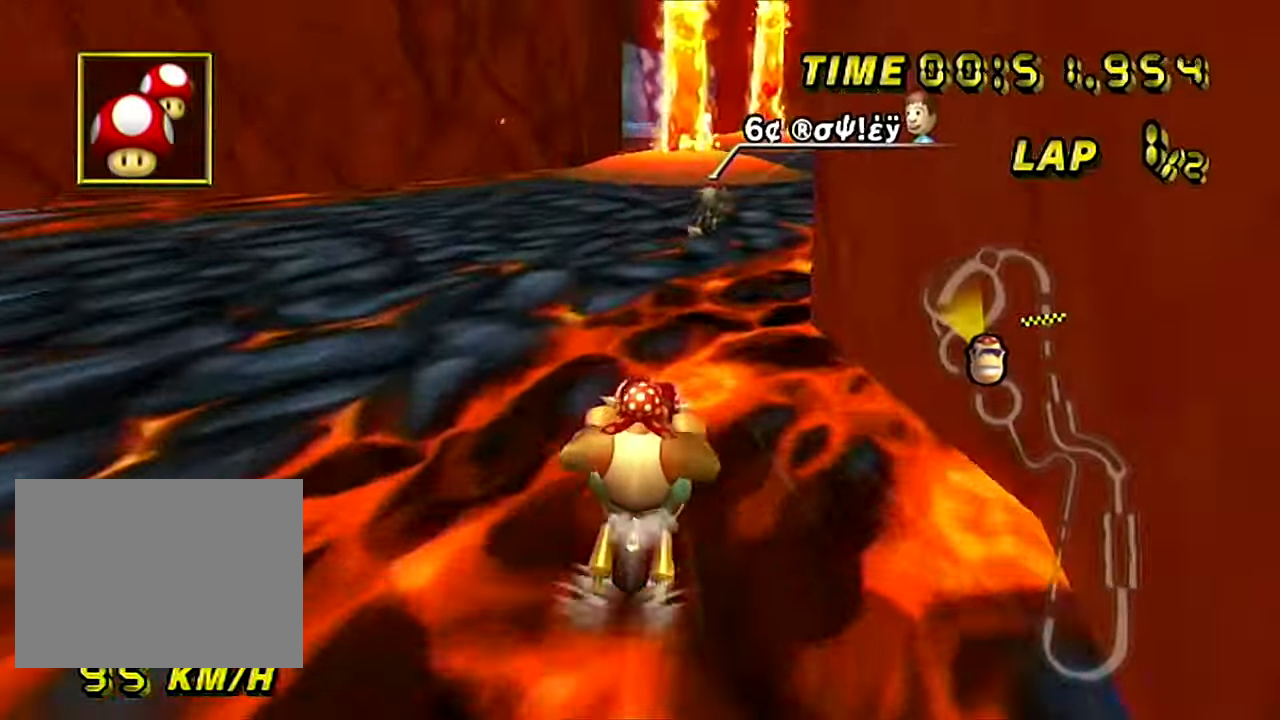
{"buttons": ["A"], "left_stick": "center", "events": []}
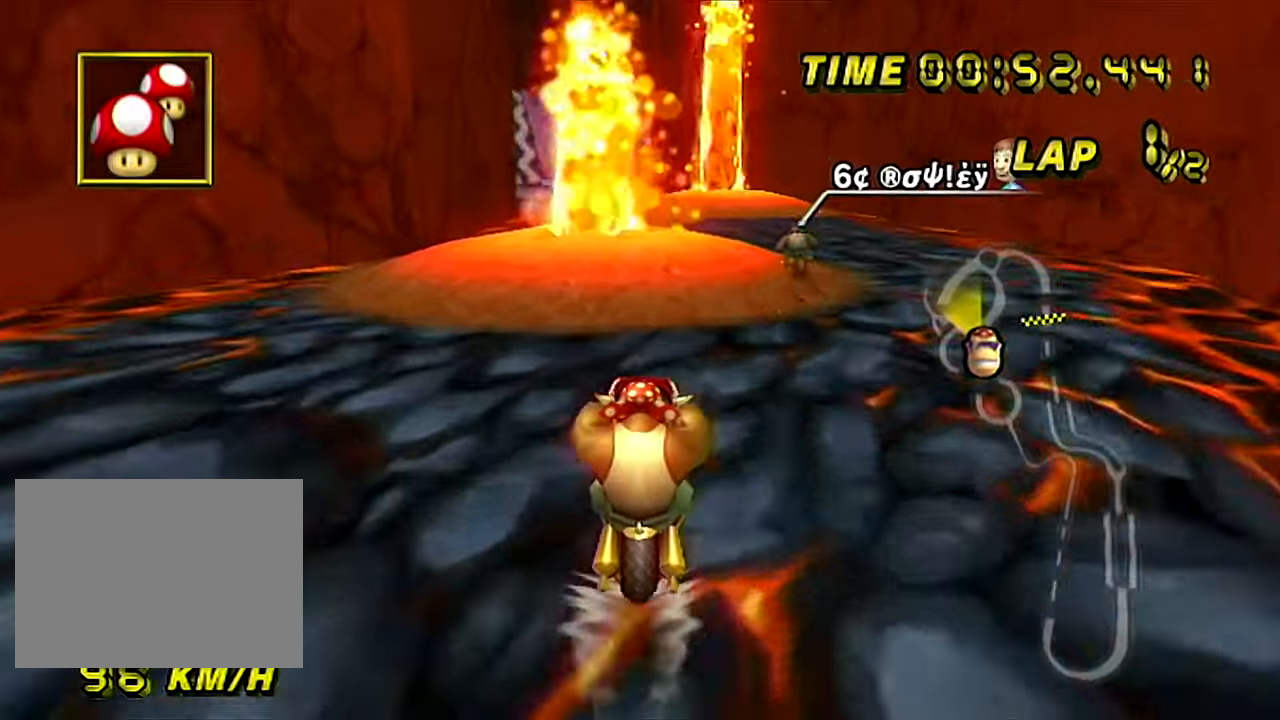
{"buttons": ["A", "R1"], "left_stick": "center", "events": [[250, "R1", "down"]]}
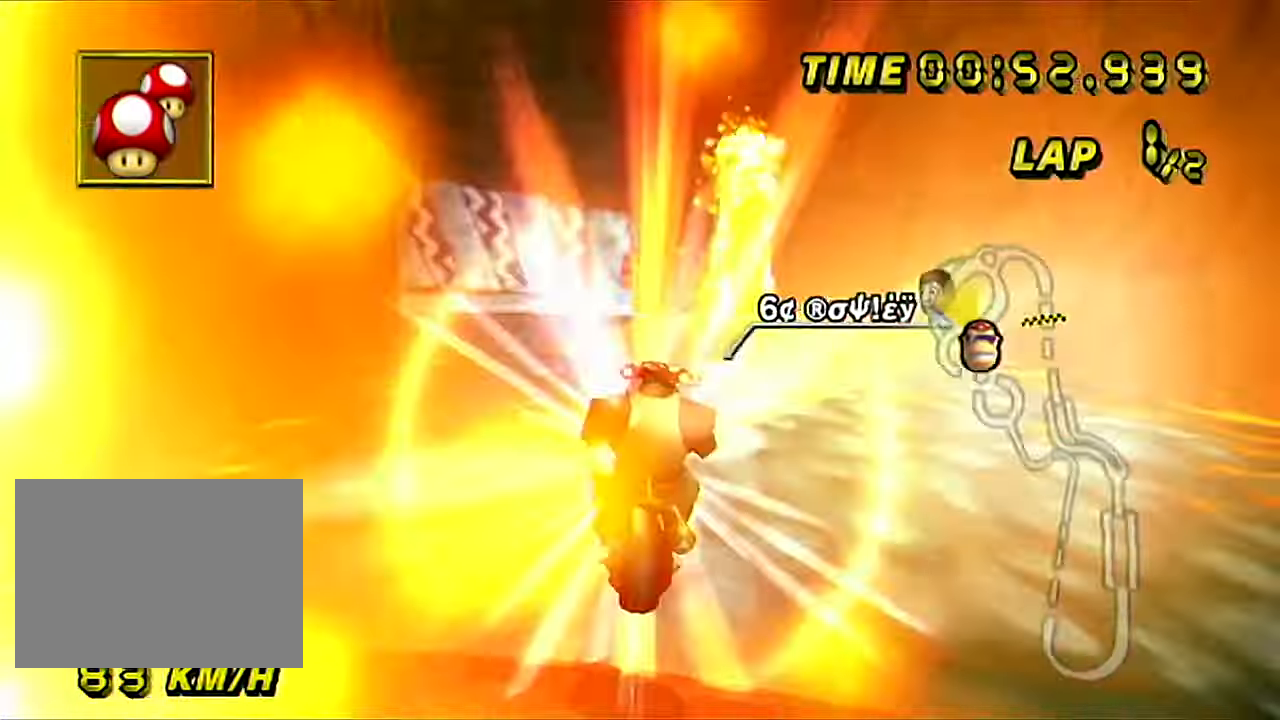
{"buttons": ["A", "R1"], "left_stick": "left", "events": [[150, "R1", "up"], [401, "left_stick", "left"], [417, "R1", "down"]]}
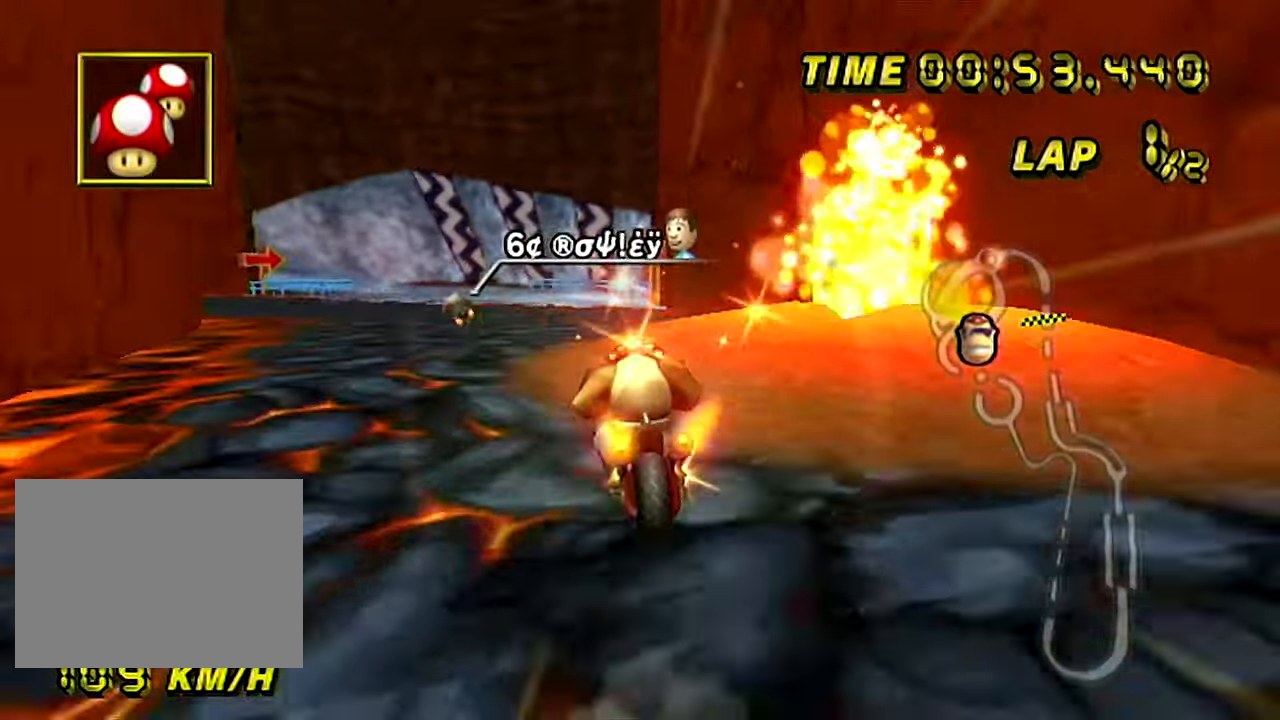
{"buttons": ["A"], "left_stick": "center", "events": [[66, "left_stick", "center"], [167, "left_stick", "left"], [317, "left_stick", "center"], [417, "R1", "up"]]}
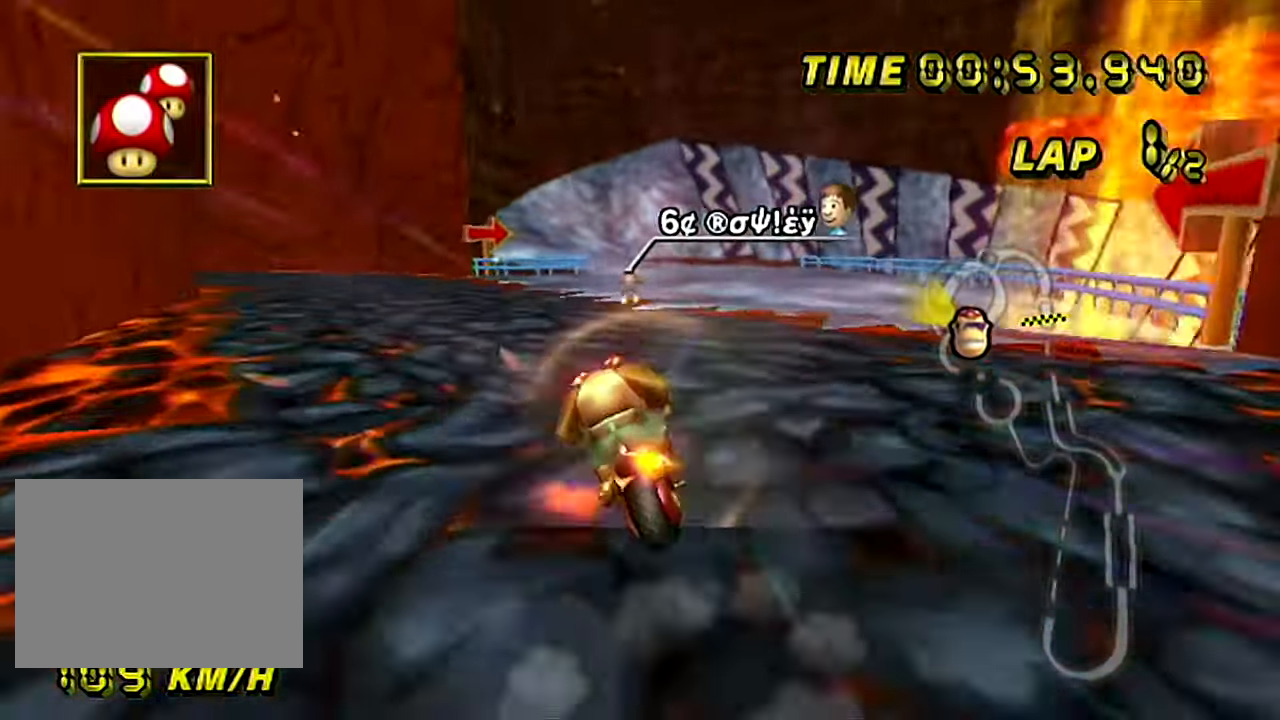
{"buttons": ["A"], "left_stick": "right", "events": [[384, "left_stick", "right"]]}
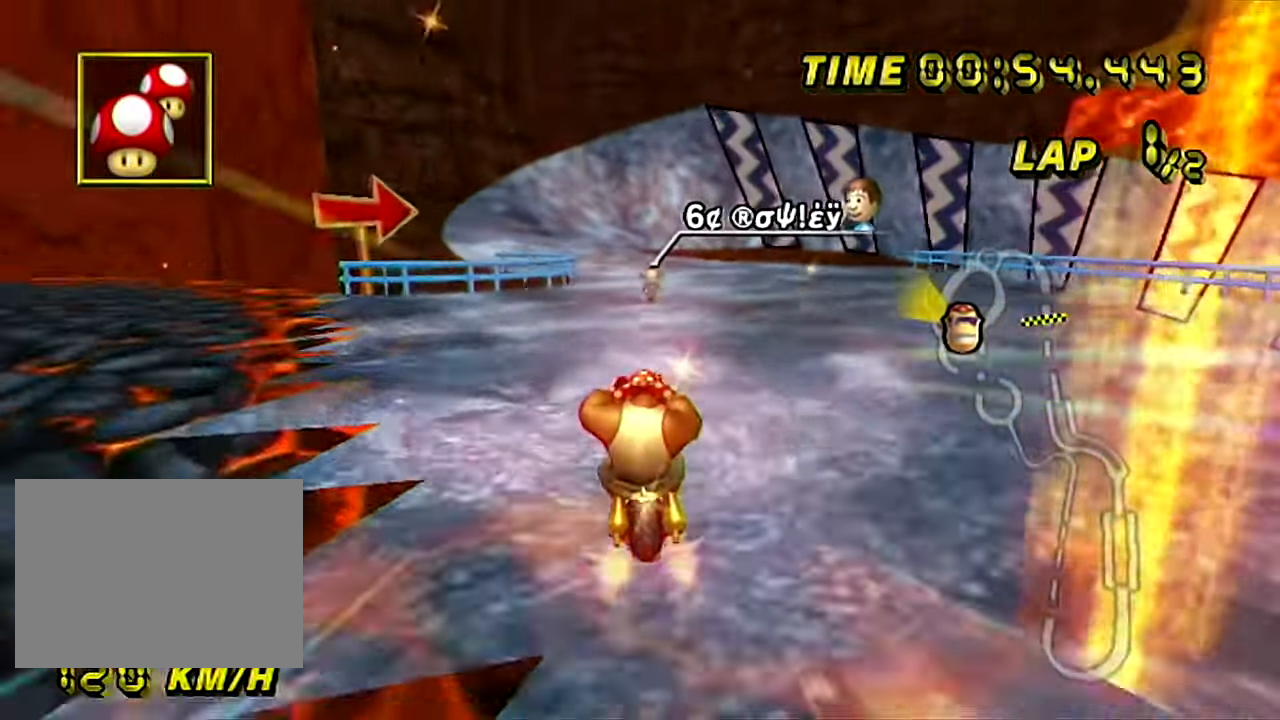
{"buttons": ["A"], "left_stick": "center", "events": [[267, "left_stick", "center"]]}
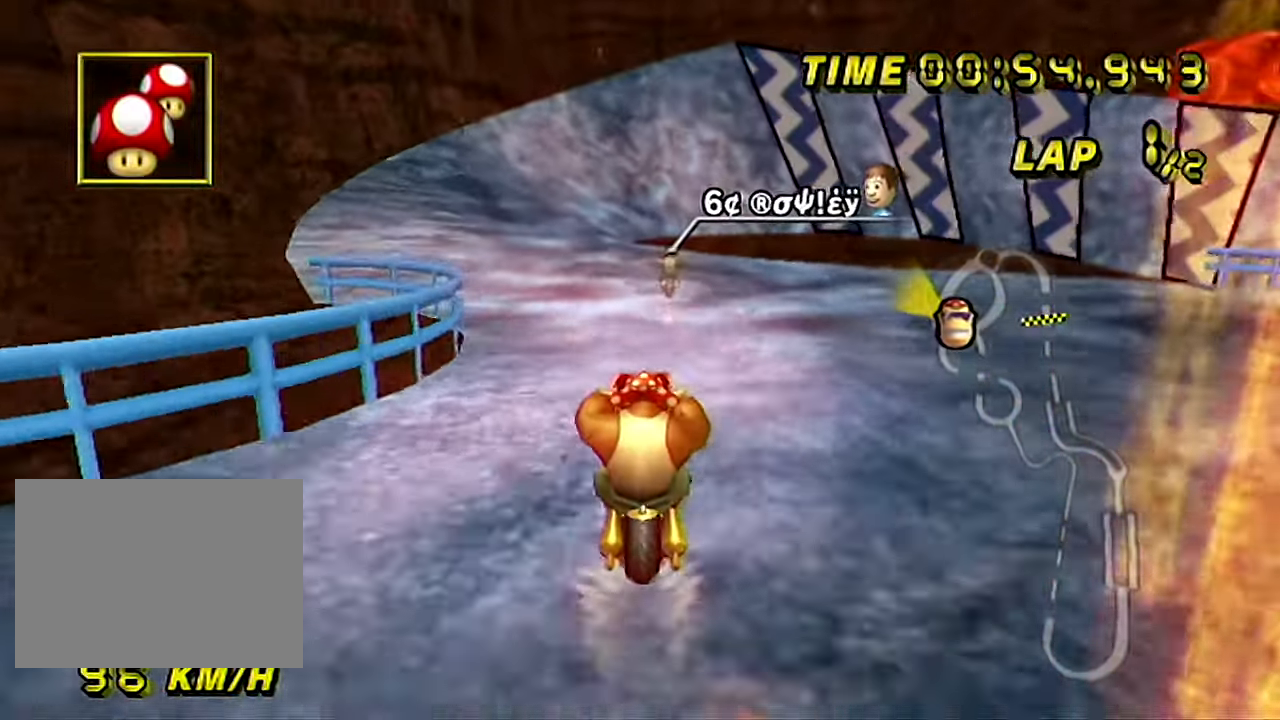
{"buttons": ["A"], "left_stick": "center", "events": []}
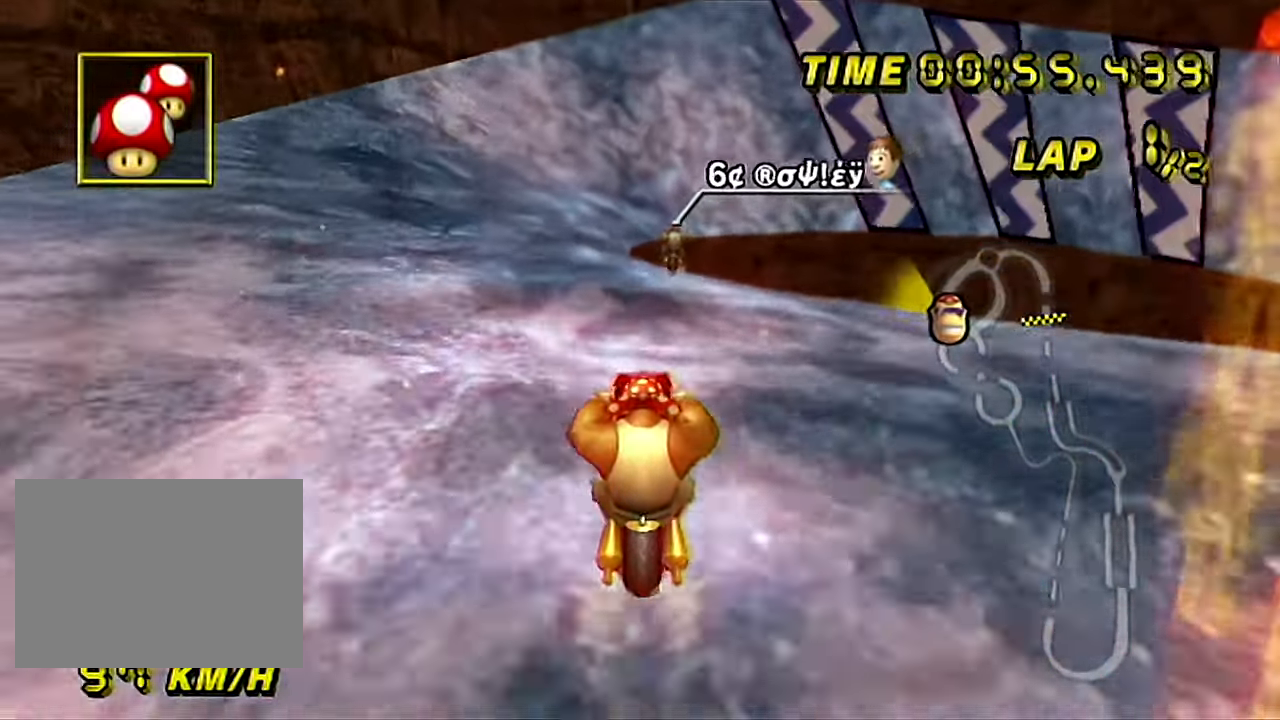
{"buttons": ["A"], "left_stick": "center", "events": []}
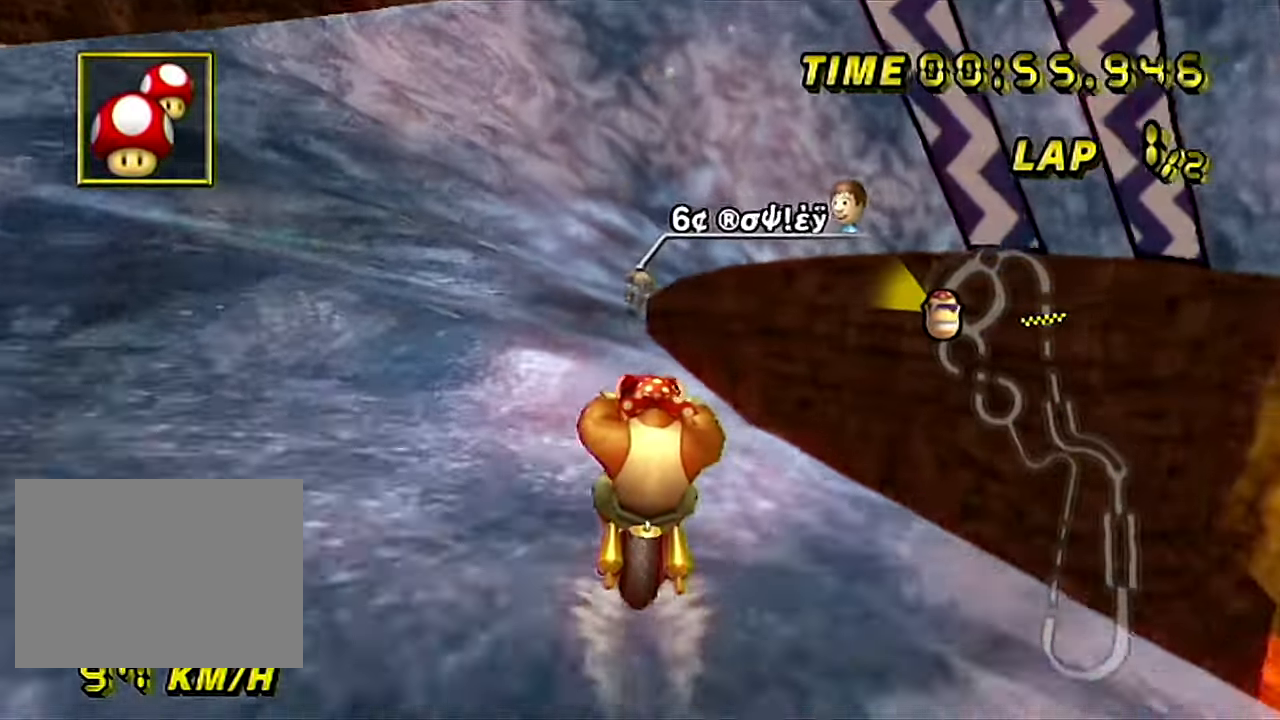
{"buttons": ["A", "R1"], "left_stick": "right", "events": [[234, "R1", "down"], [234, "left_stick", "right"]]}
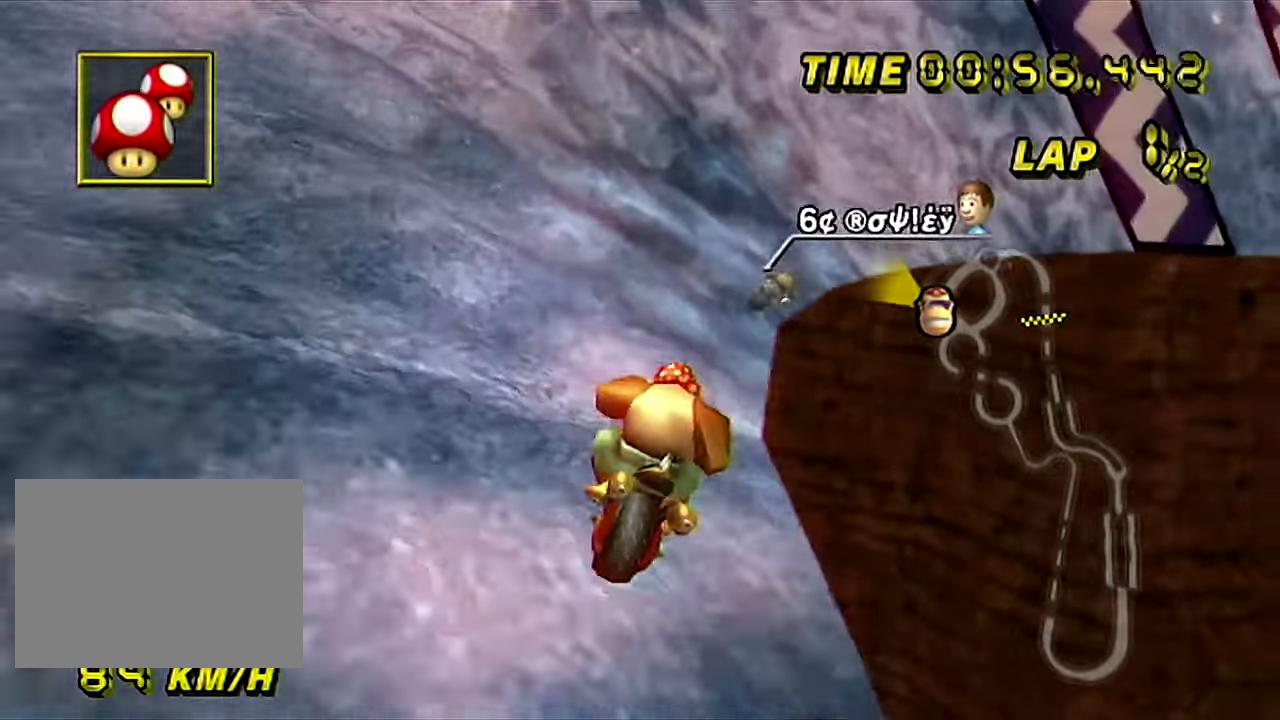
{"buttons": ["A", "R1"], "left_stick": "left", "events": [[83, "left_stick", "center"], [300, "left_stick", "left"], [400, "left_stick", "center"], [484, "left_stick", "left"]]}